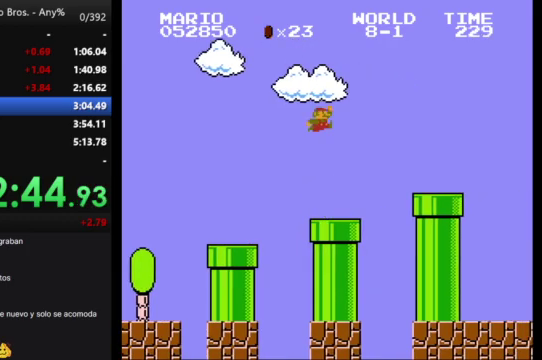
Gameplay with a controller (Nintendo layout); each line is a JSON object with the inputs held at the frame after it. "events" lists button and stick changes between this image and that frame as [ms after this image, input, new state], when the widget could be followed in between. Not read: L3 R3.
{"buttons": ["B", "DPAD_RIGHT"], "events": [[133, "A", "up"]]}
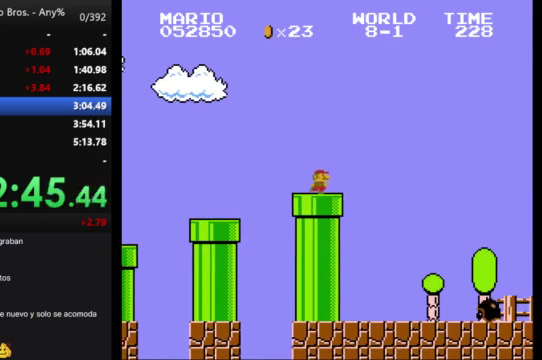
{"buttons": ["A", "B", "DPAD_RIGHT"], "events": [[100, "A", "down"]]}
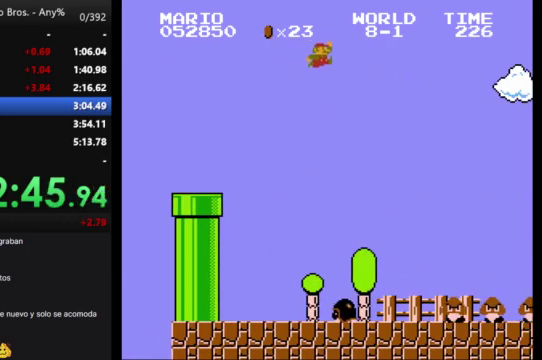
{"buttons": ["B", "DPAD_RIGHT"], "events": [[467, "A", "up"]]}
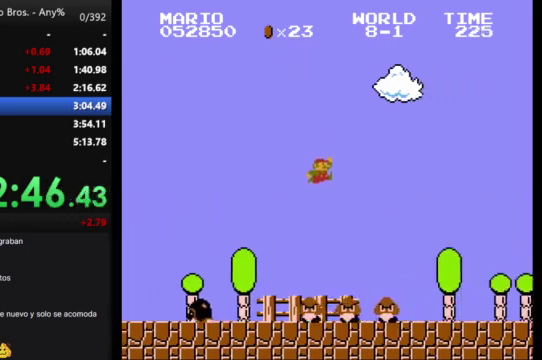
{"buttons": ["A", "B", "DPAD_RIGHT"], "events": [[467, "A", "down"]]}
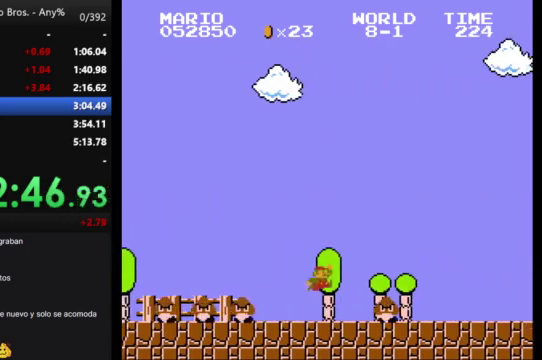
{"buttons": ["B", "DPAD_RIGHT"], "events": [[33, "A", "up"]]}
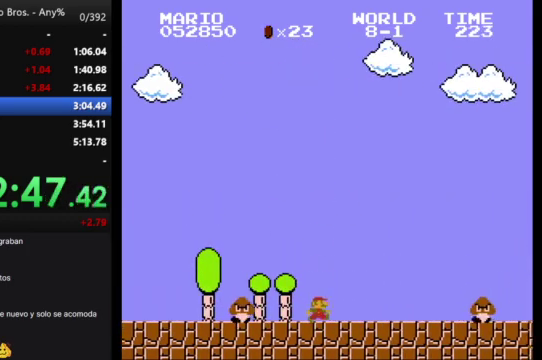
{"buttons": ["B", "DPAD_RIGHT"], "events": [[33, "A", "down"], [333, "A", "up"]]}
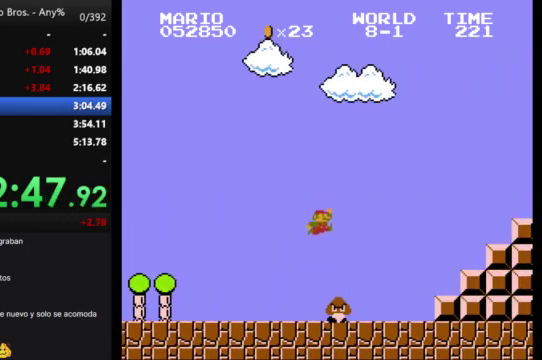
{"buttons": ["A", "B", "DPAD_RIGHT"], "events": [[367, "A", "down"]]}
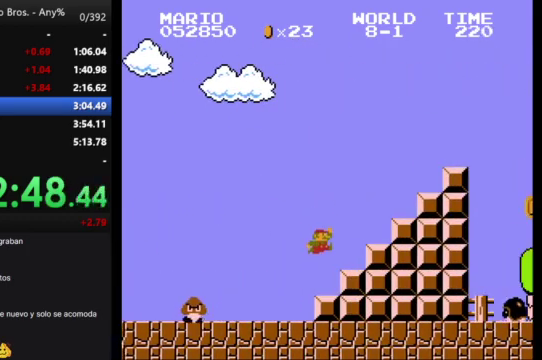
{"buttons": ["A", "B", "DPAD_RIGHT"], "events": [[367, "A", "up"], [433, "A", "down"]]}
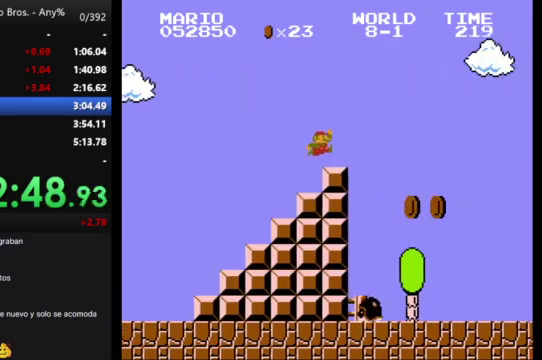
{"buttons": ["B", "DPAD_RIGHT"], "events": [[33, "A", "up"]]}
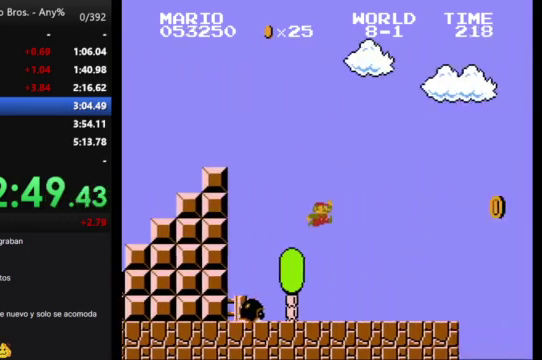
{"buttons": ["A", "B", "DPAD_RIGHT"], "events": [[367, "A", "down"]]}
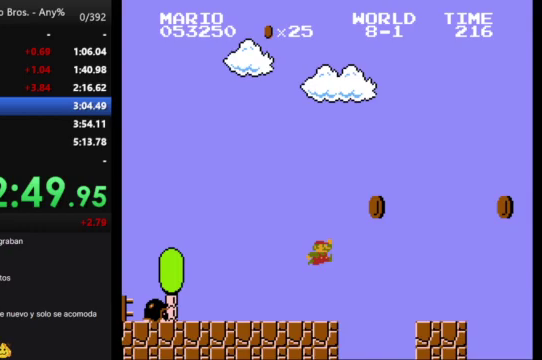
{"buttons": ["B", "DPAD_RIGHT"], "events": [[100, "A", "up"]]}
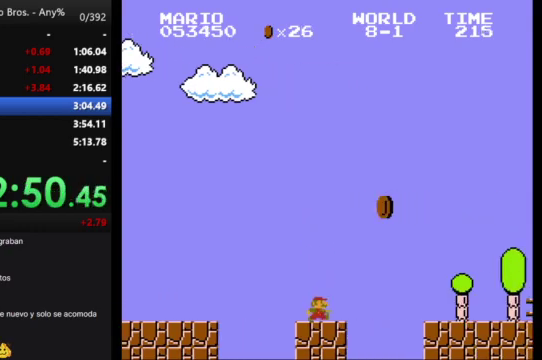
{"buttons": ["B", "DPAD_RIGHT"], "events": [[100, "A", "down"], [267, "A", "up"]]}
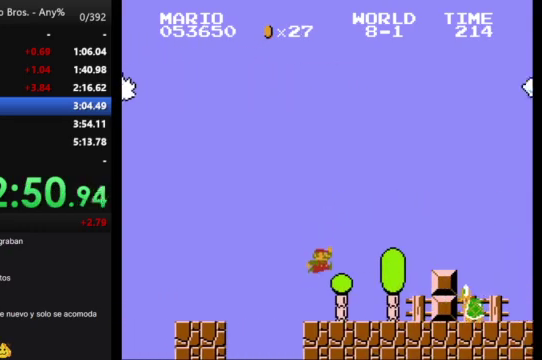
{"buttons": ["A", "B", "DPAD_RIGHT"], "events": [[233, "A", "down"]]}
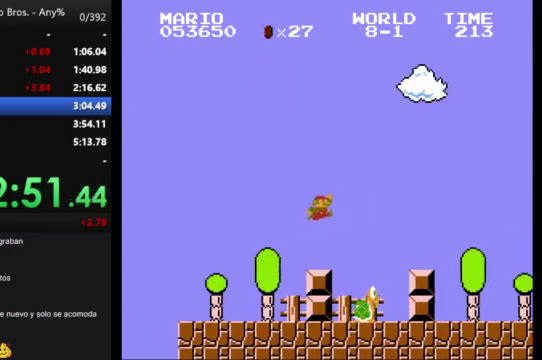
{"buttons": ["B", "DPAD_RIGHT"], "events": [[300, "A", "up"]]}
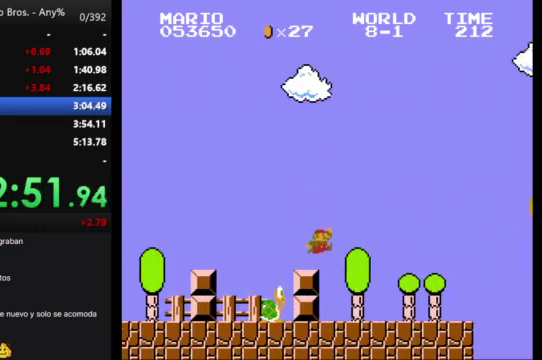
{"buttons": ["A", "B", "DPAD_RIGHT"], "events": [[500, "A", "down"]]}
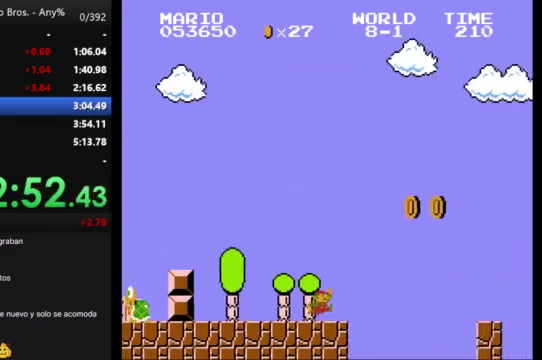
{"buttons": ["B", "DPAD_RIGHT"], "events": [[267, "A", "up"]]}
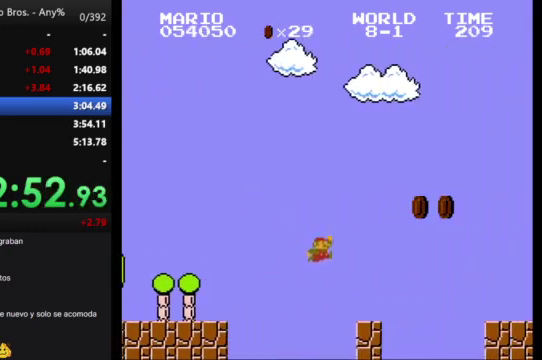
{"buttons": ["B", "DPAD_RIGHT"], "events": [[267, "A", "down"], [500, "A", "up"]]}
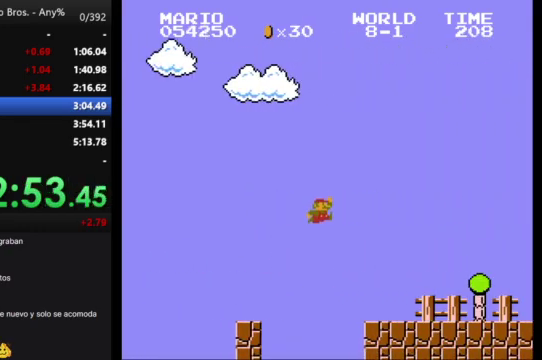
{"buttons": ["B", "DPAD_RIGHT"], "events": []}
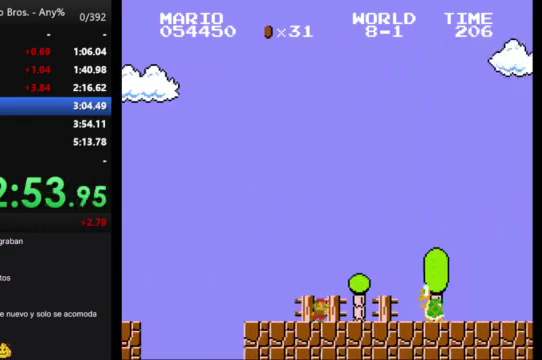
{"buttons": ["B", "DPAD_RIGHT"], "events": [[67, "A", "down"], [233, "A", "up"]]}
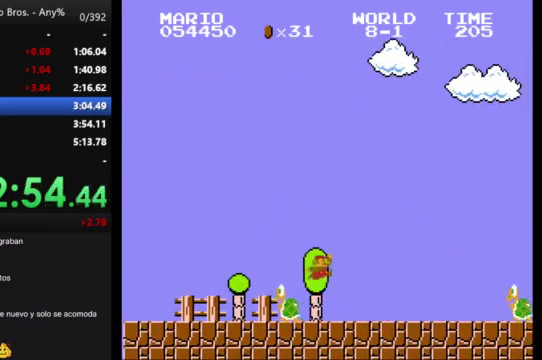
{"buttons": ["A", "B", "DPAD_RIGHT"], "events": [[333, "A", "down"]]}
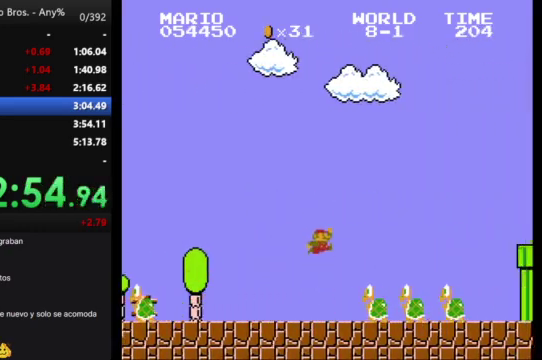
{"buttons": ["B", "DPAD_RIGHT"], "events": [[300, "A", "up"]]}
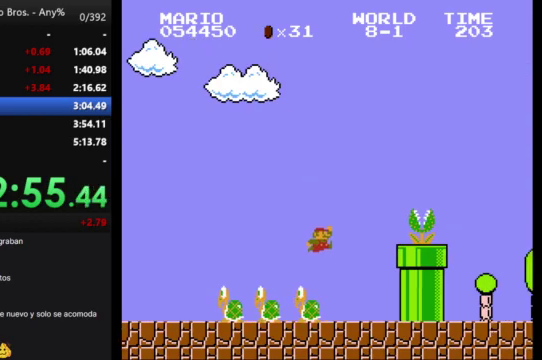
{"buttons": ["B"], "events": [[33, "DPAD_RIGHT", "up"], [167, "DPAD_LEFT", "down"], [333, "DPAD_LEFT", "up"]]}
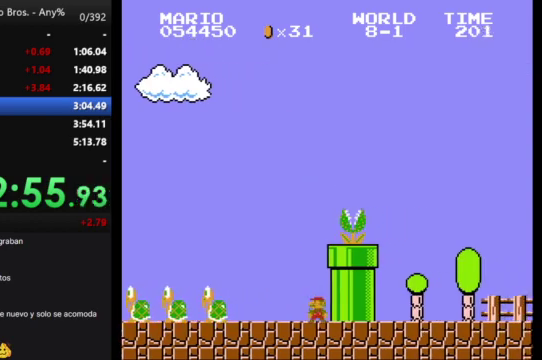
{"buttons": ["B", "DPAD_RIGHT"], "events": [[167, "A", "down"], [400, "DPAD_RIGHT", "down"], [467, "A", "up"]]}
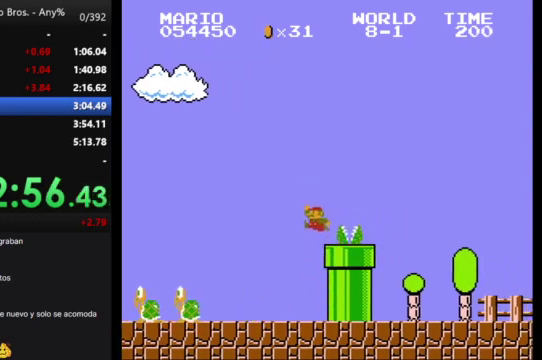
{"buttons": ["B", "DPAD_RIGHT"], "events": []}
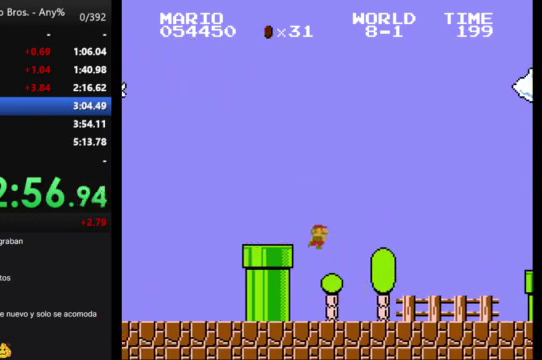
{"buttons": ["A", "B", "DPAD_RIGHT"], "events": [[400, "A", "down"]]}
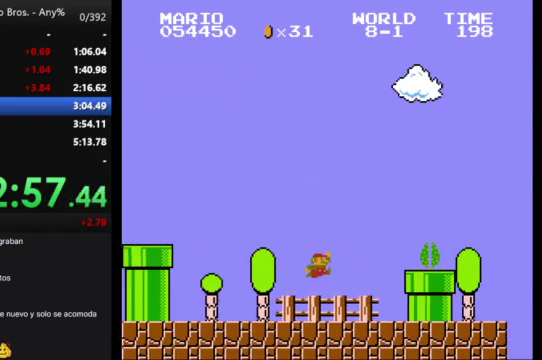
{"buttons": ["A", "B", "DPAD_RIGHT"], "events": [[100, "A", "up"], [467, "A", "down"]]}
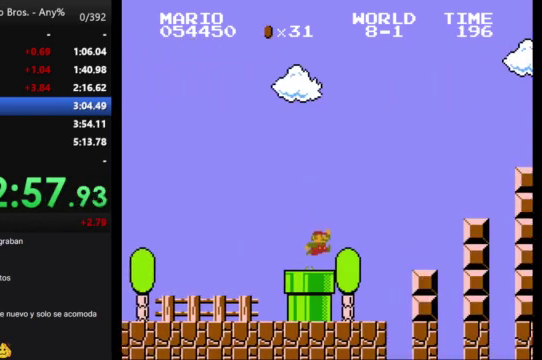
{"buttons": ["B", "DPAD_RIGHT"], "events": [[300, "A", "up"]]}
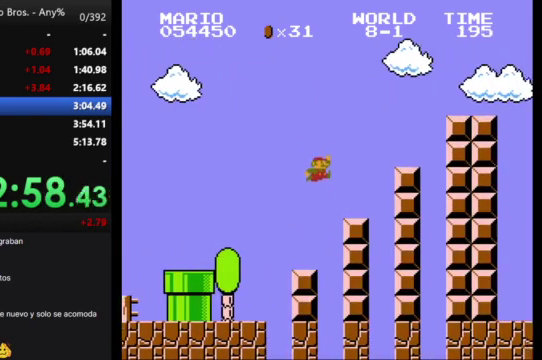
{"buttons": ["B", "DPAD_RIGHT"], "events": [[200, "A", "down"], [467, "A", "up"]]}
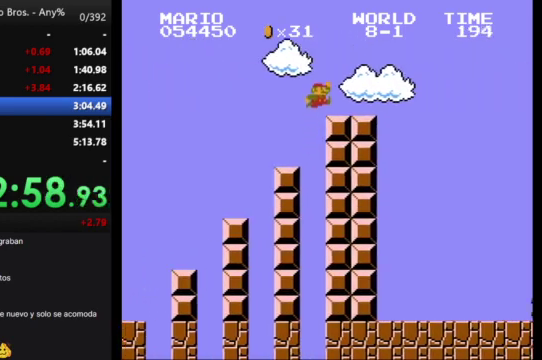
{"buttons": ["A", "B", "DPAD_RIGHT"], "events": [[300, "A", "down"]]}
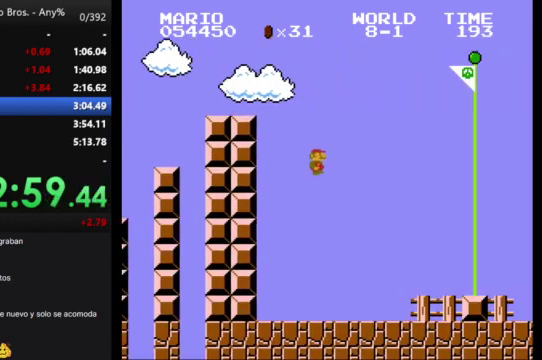
{"buttons": ["A", "B", "DPAD_RIGHT"], "events": [[133, "A", "up"], [467, "A", "down"]]}
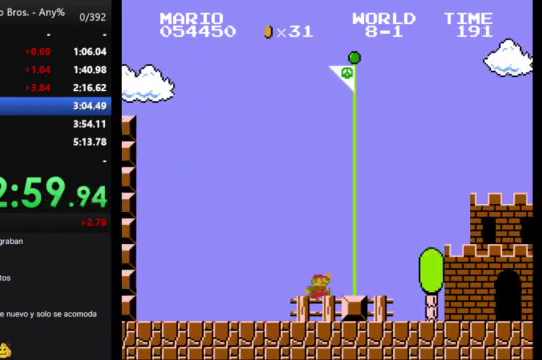
{"buttons": [], "events": [[100, "A", "up"], [100, "B", "up"], [100, "DPAD_RIGHT", "up"]]}